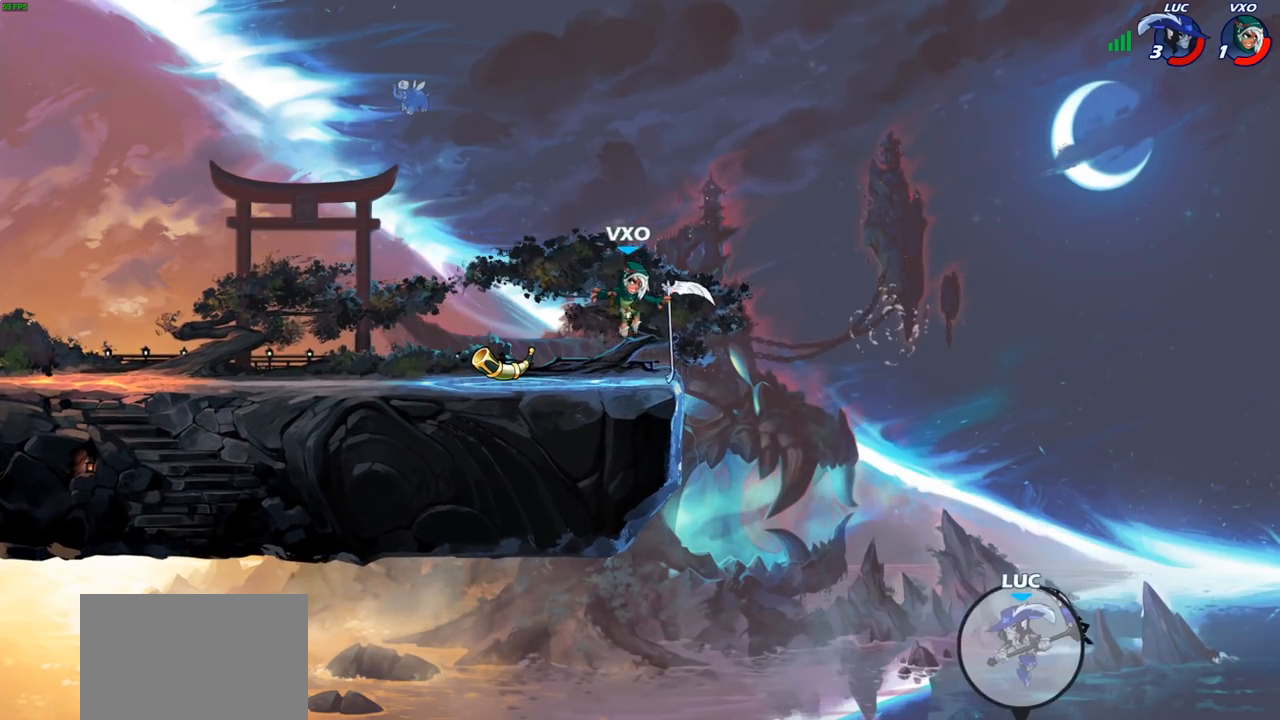
Gameplay with a controller (PlayStation layout); each line is a JSON object with the inputs held at the frame after it. "events" lists button and stick changes between this image and that frame as [ms after this image, input, new state], when the widget could be followed in between.
{"buttons": ["CROSS"], "left_stick": "up-left", "right_stick": "center", "events": [[117, "CROSS", "down"], [167, "left_stick", "up-left"], [283, "CROSS", "up"], [433, "CROSS", "down"]]}
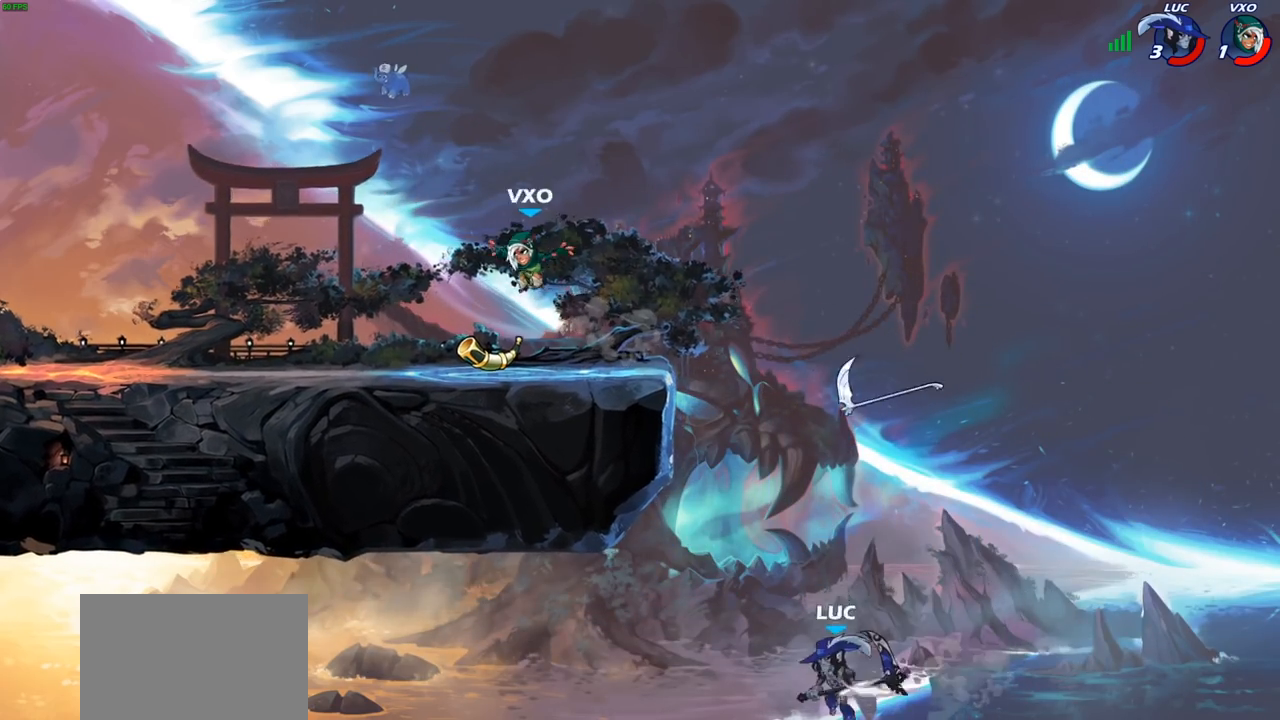
{"buttons": [], "left_stick": "up-left", "right_stick": "center", "events": [[167, "CROSS", "up"], [200, "CIRCLE", "down"], [367, "CIRCLE", "up"]]}
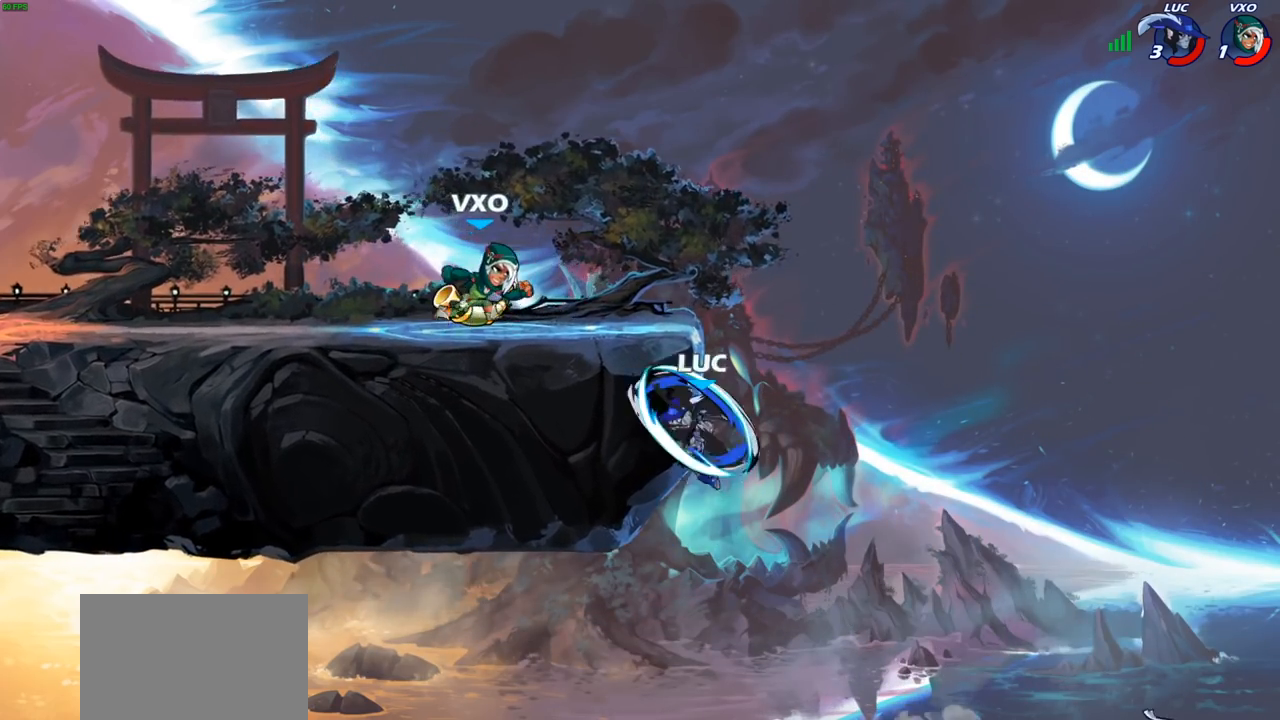
{"buttons": [], "left_stick": "down-right", "right_stick": "center", "events": [[250, "left_stick", "right"], [433, "left_stick", "down-right"]]}
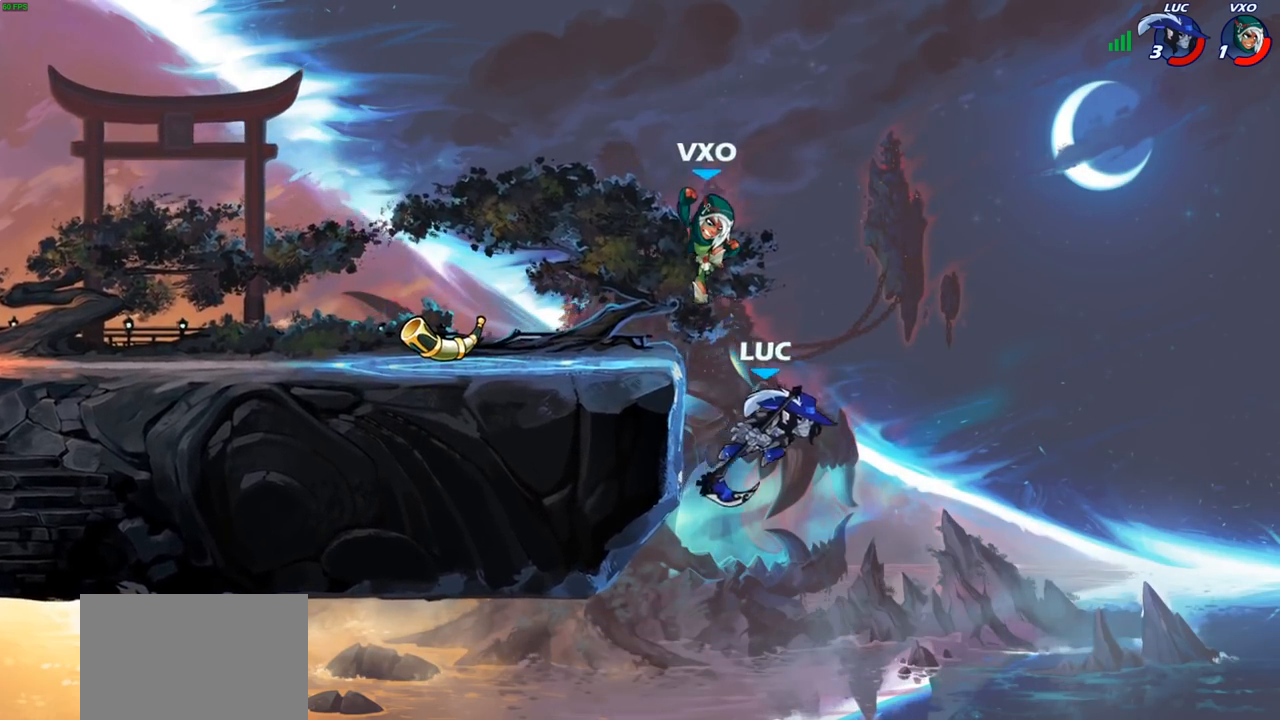
{"buttons": [], "left_stick": "center", "right_stick": "center", "events": [[67, "left_stick", "down-left"], [167, "left_stick", "left"], [383, "CIRCLE", "down"], [467, "CIRCLE", "up"], [467, "left_stick", "center"]]}
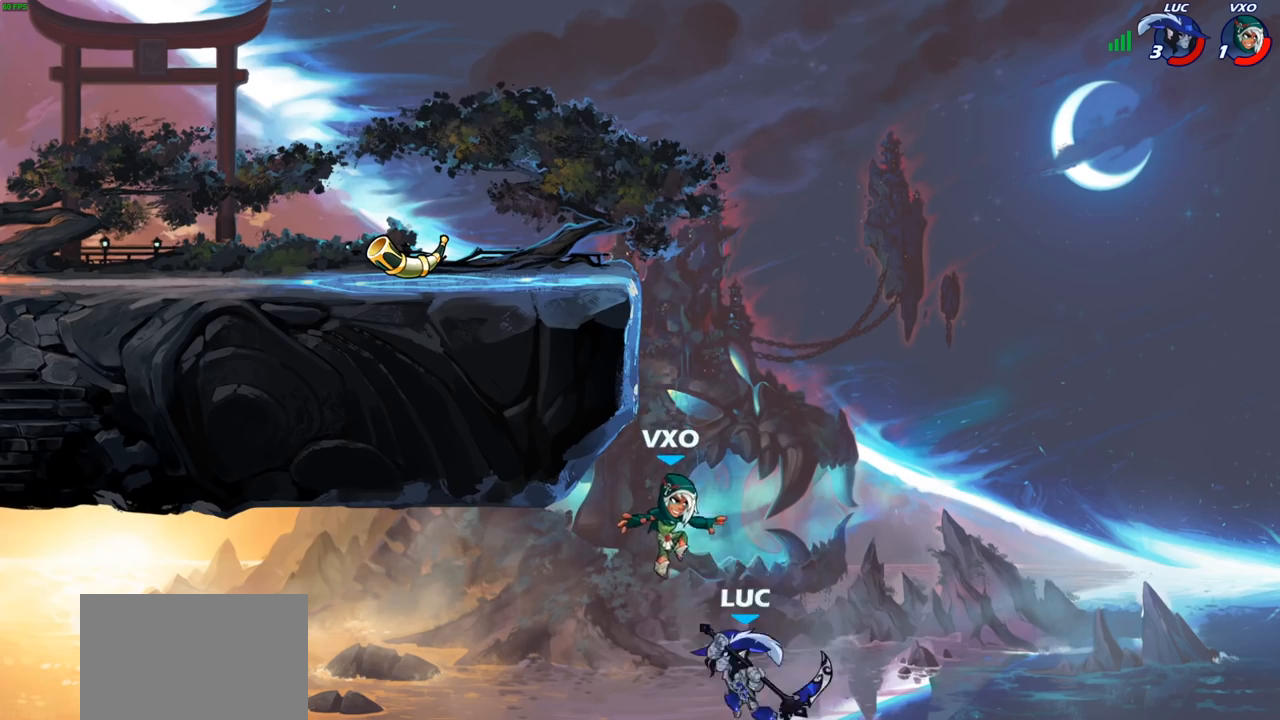
{"buttons": [], "left_stick": "right", "right_stick": "center", "events": [[200, "left_stick", "right"]]}
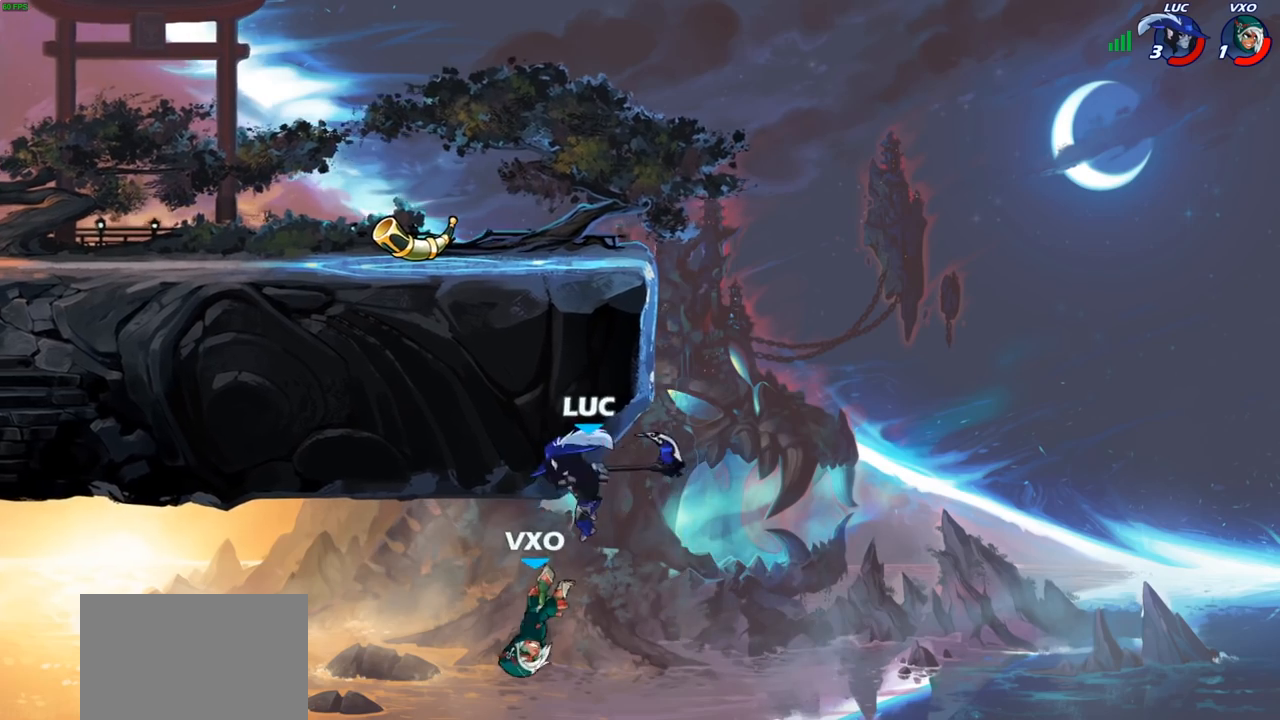
{"buttons": ["CROSS"], "left_stick": "up-left", "right_stick": "center", "events": [[233, "left_stick", "up-right"], [317, "CROSS", "down"], [383, "left_stick", "up-left"]]}
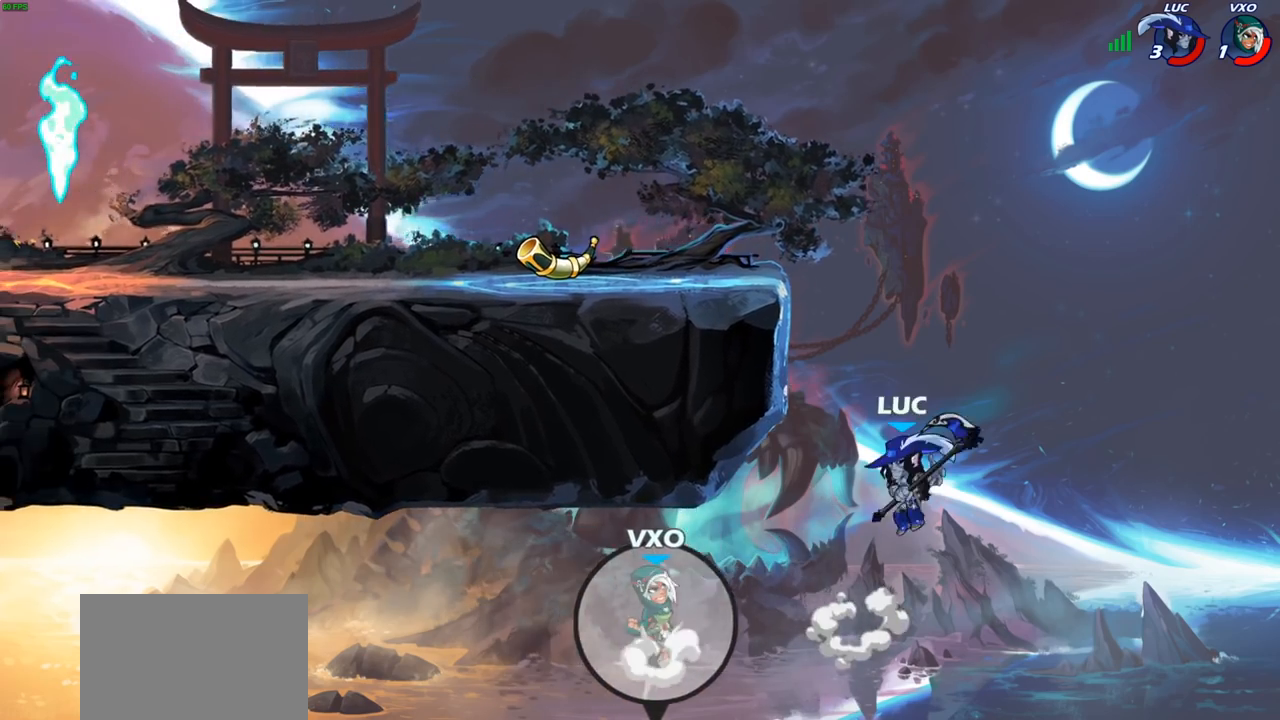
{"buttons": [], "left_stick": "down-left", "right_stick": "center", "events": [[17, "CROSS", "up"], [50, "left_stick", "left"], [83, "CROSS", "down"], [300, "CROSS", "up"], [483, "left_stick", "down-left"]]}
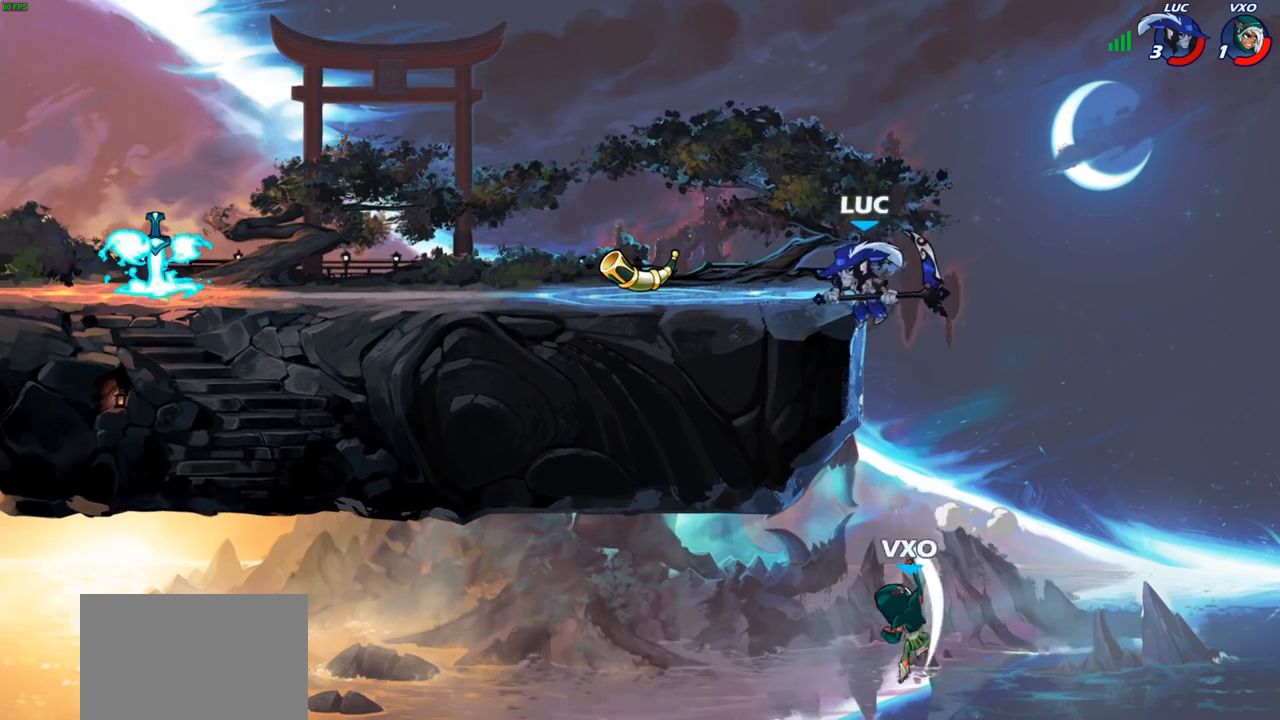
{"buttons": [], "left_stick": "down", "right_stick": "center", "events": [[33, "left_stick", "down"], [100, "left_stick", "up-right"], [133, "CROSS", "down"], [167, "left_stick", "up-left"], [233, "CROSS", "up"], [300, "left_stick", "up-right"], [400, "left_stick", "down-right"], [450, "left_stick", "down"]]}
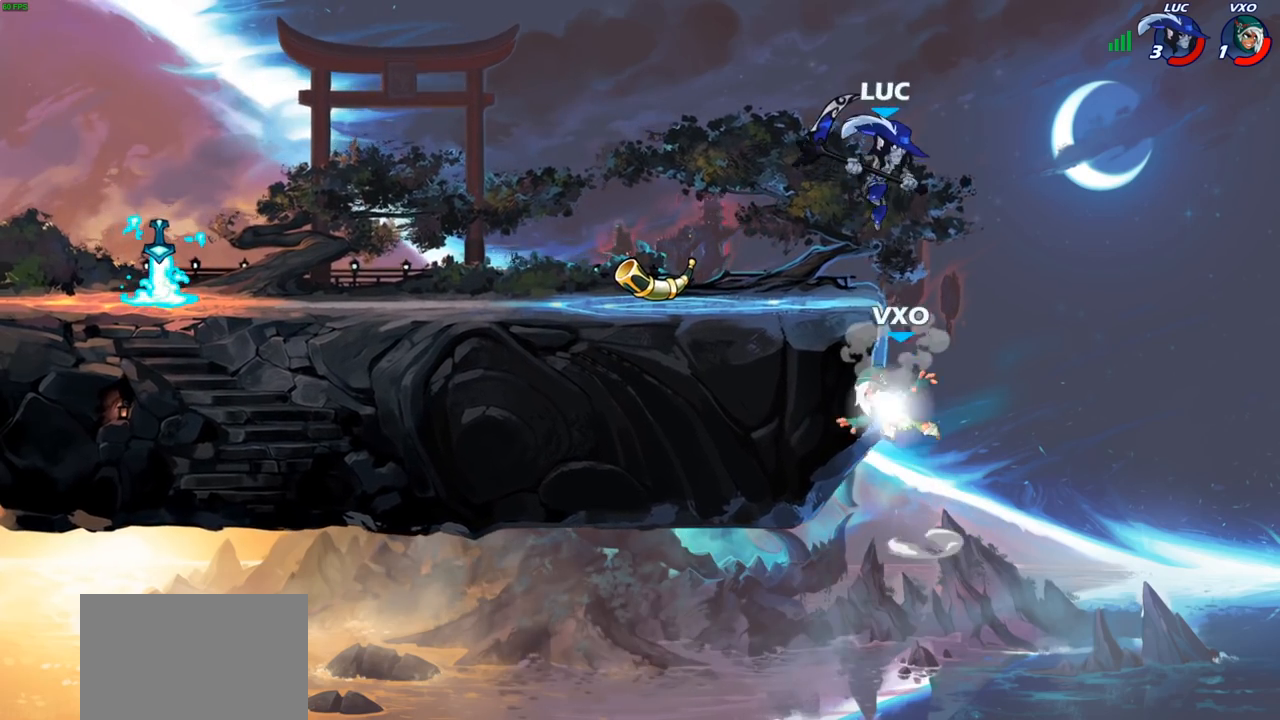
{"buttons": [], "left_stick": "center", "right_stick": "center", "events": [[17, "CIRCLE", "down"], [133, "CIRCLE", "up"], [150, "left_stick", "center"]]}
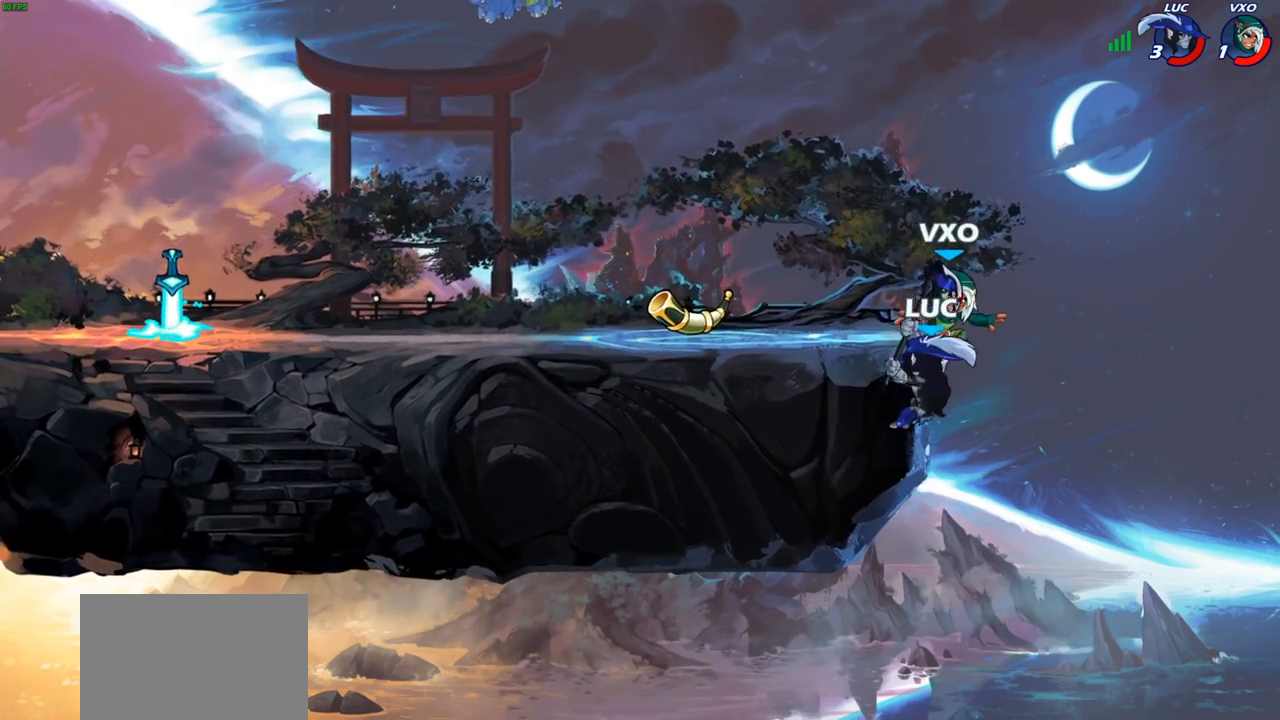
{"buttons": [], "left_stick": "center", "right_stick": "center", "events": []}
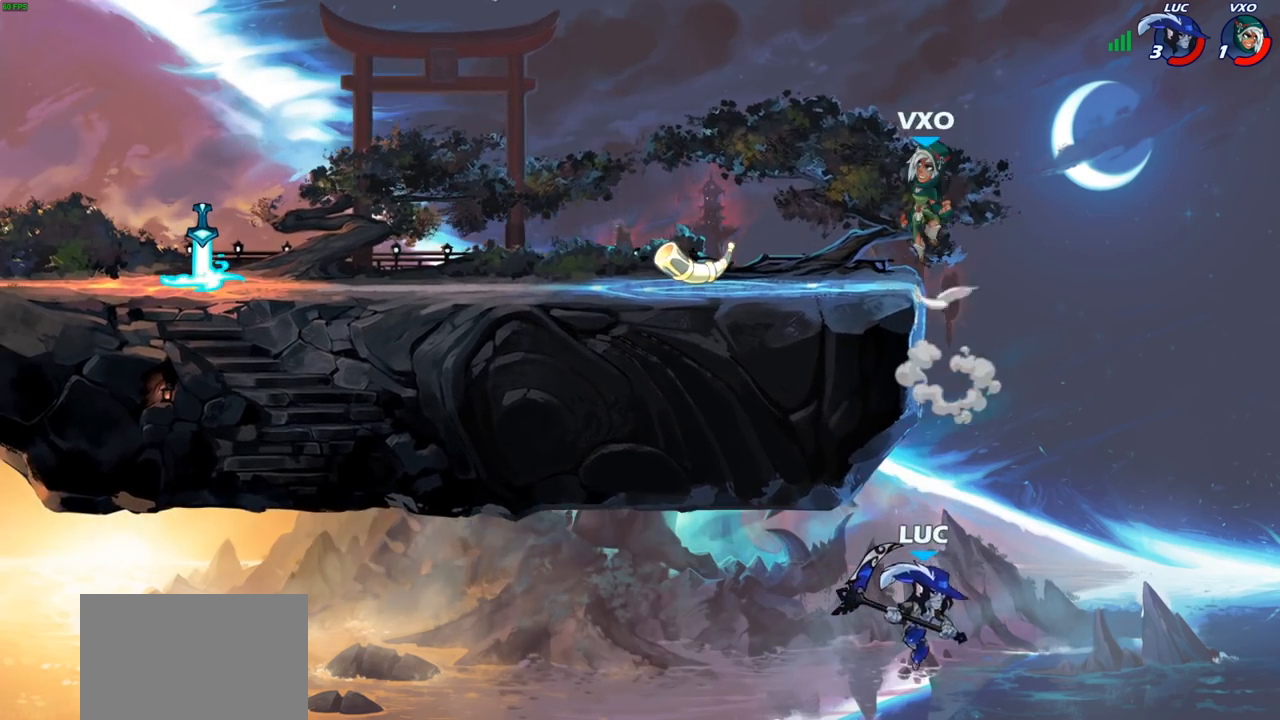
{"buttons": ["CROSS"], "left_stick": "up-right", "right_stick": "center", "events": [[100, "CROSS", "down"], [183, "left_stick", "left"], [217, "CROSS", "up"], [400, "left_stick", "up"], [417, "CROSS", "down"], [450, "left_stick", "up-right"]]}
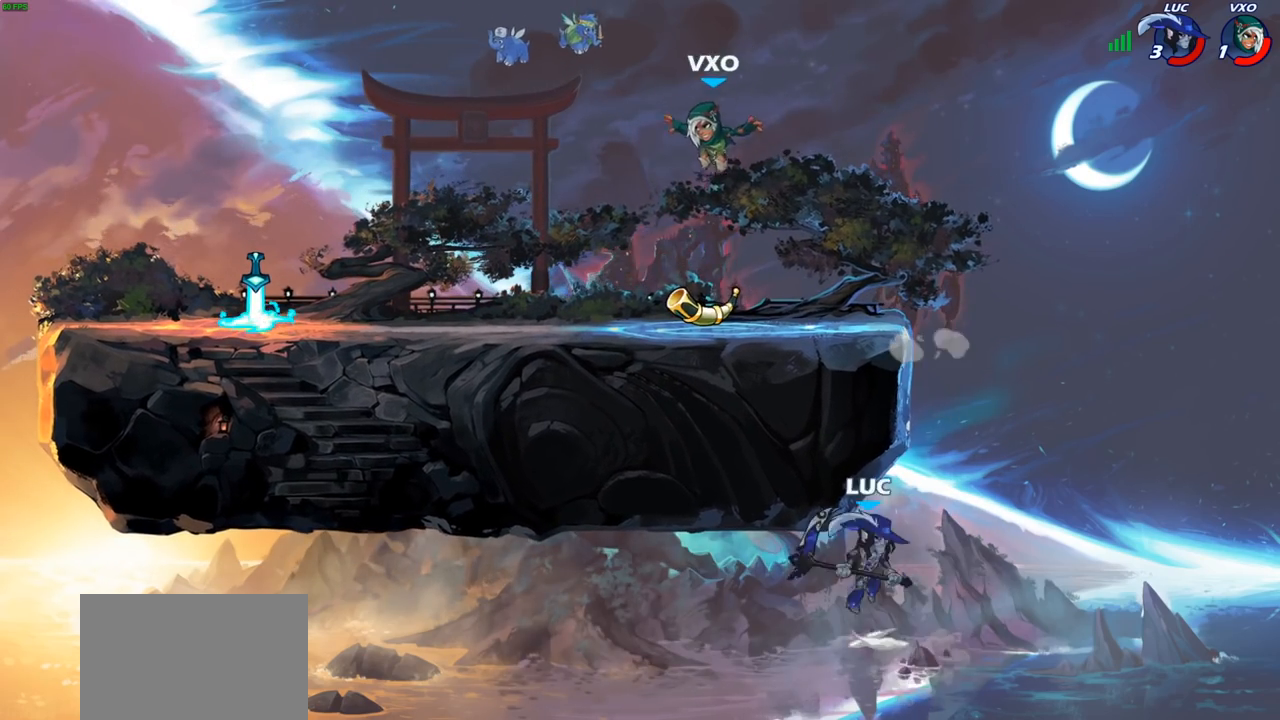
{"buttons": [], "left_stick": "up-left", "right_stick": "center", "events": [[50, "CIRCLE", "down"], [67, "CROSS", "up"], [133, "CIRCLE", "up"], [133, "left_stick", "center"], [333, "left_stick", "up-left"]]}
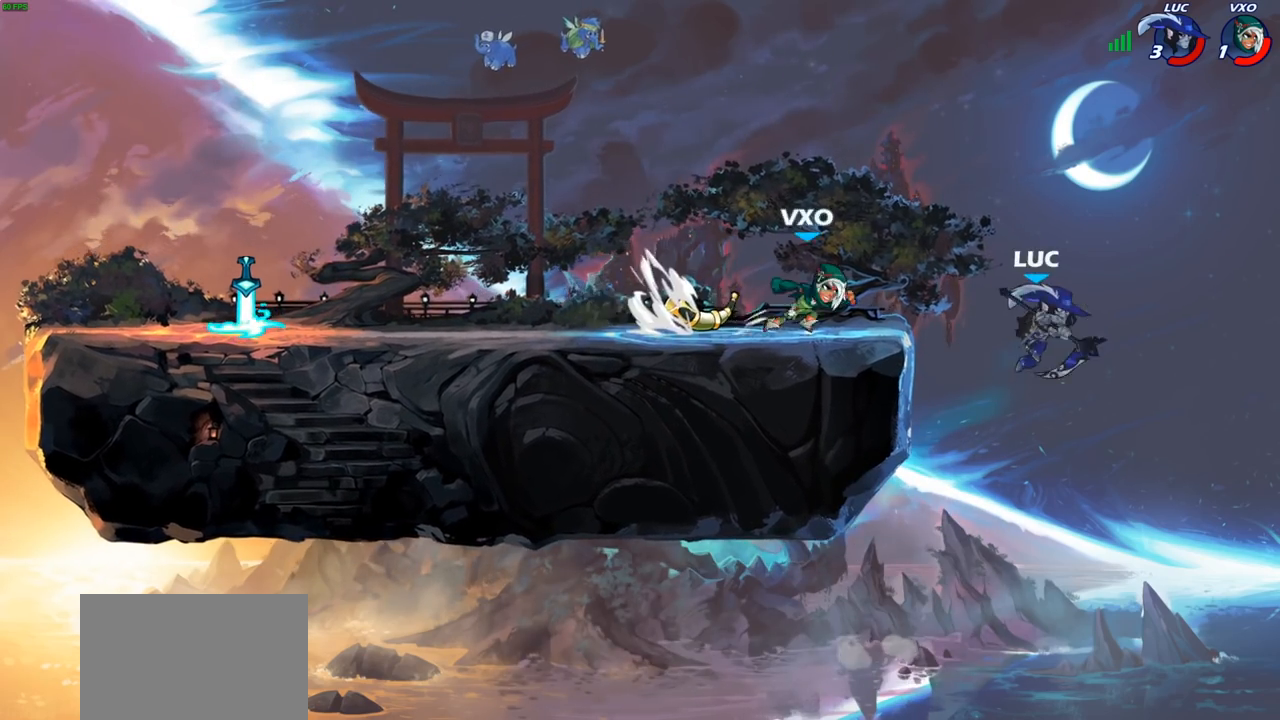
{"buttons": ["R2"], "left_stick": "up-left", "right_stick": "center", "events": [[67, "left_stick", "left"], [167, "left_stick", "up-left"], [300, "R2", "down"]]}
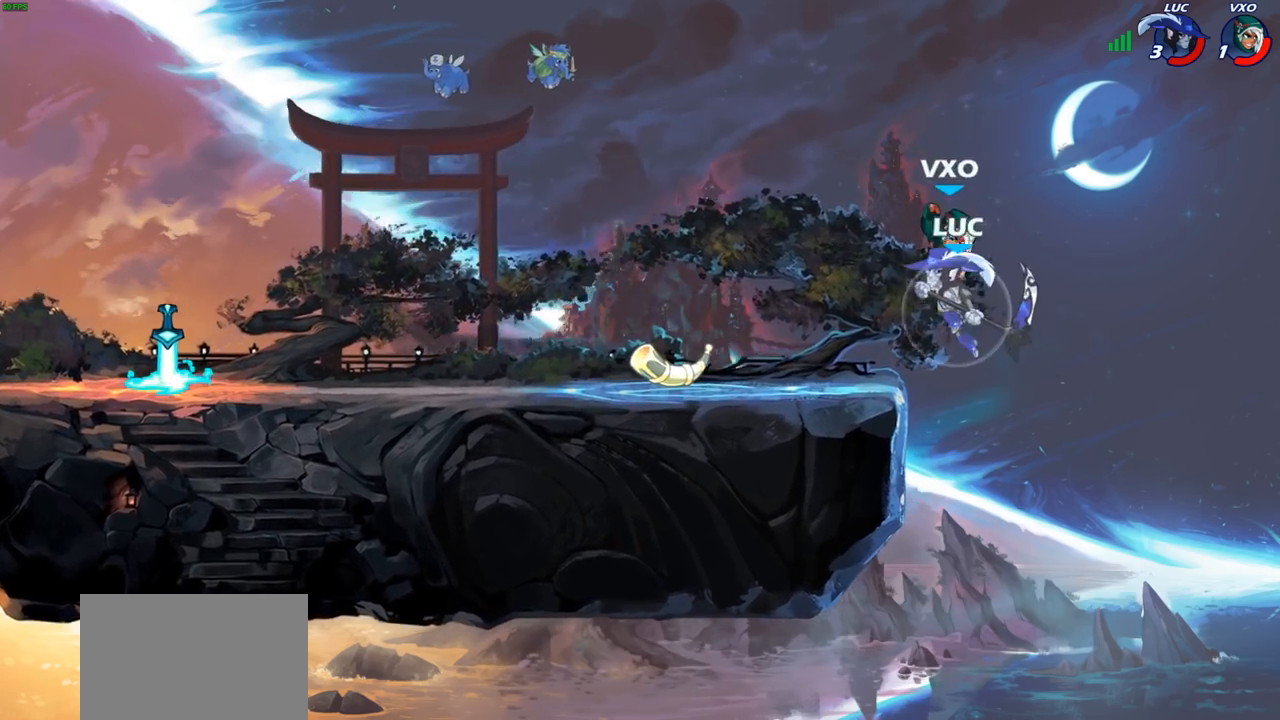
{"buttons": [], "left_stick": "center", "right_stick": "center", "events": [[350, "R2", "up"], [433, "left_stick", "center"]]}
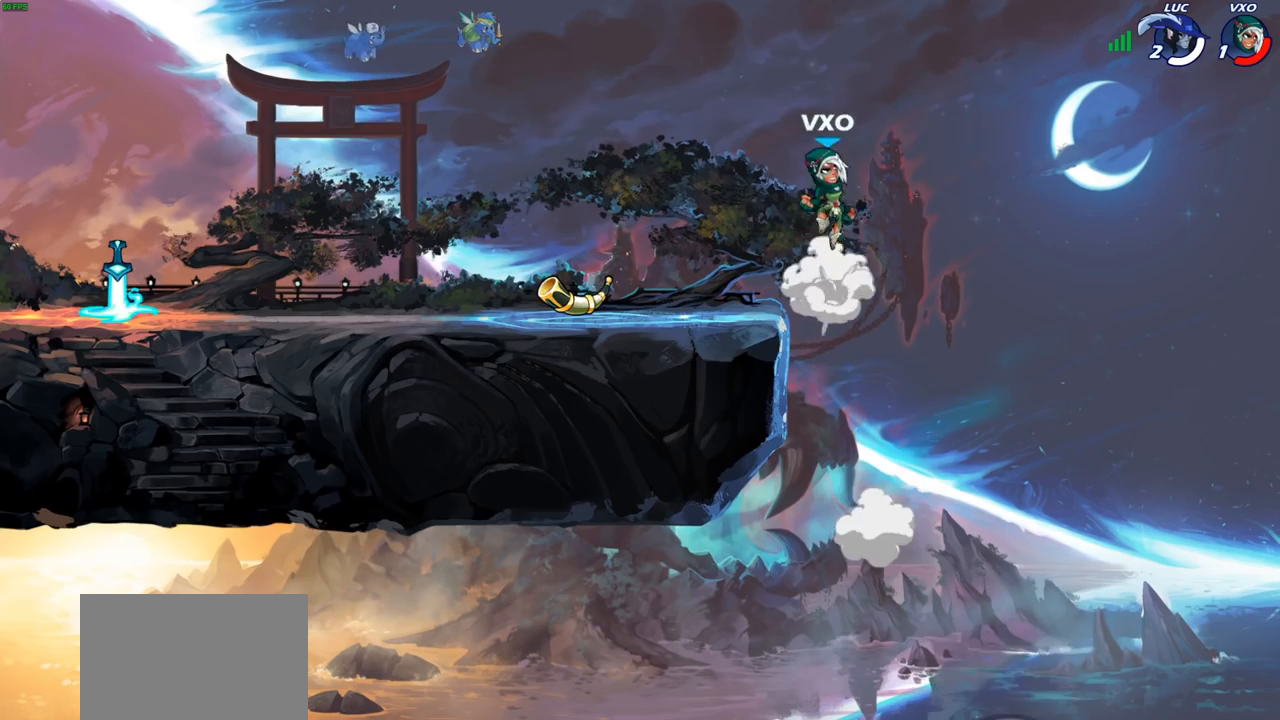
{"buttons": [], "left_stick": "center", "right_stick": "center", "events": []}
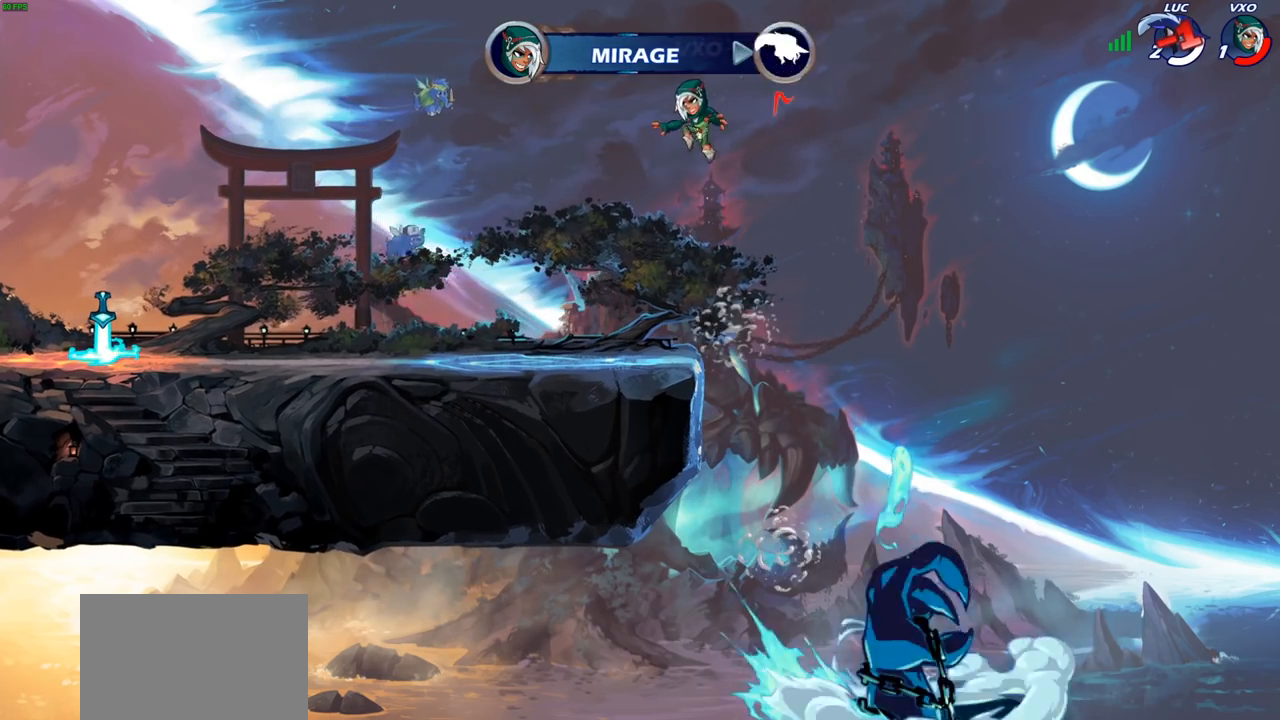
{"buttons": [], "left_stick": "center", "right_stick": "center", "events": []}
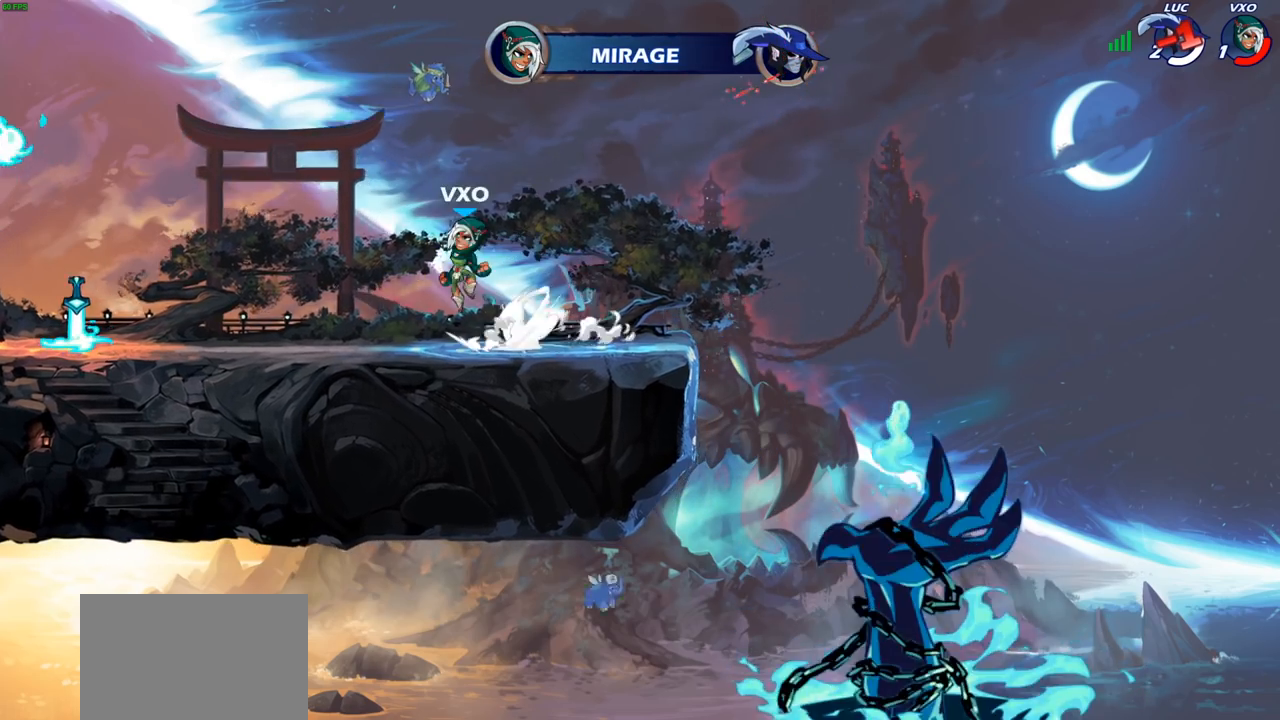
{"buttons": [], "left_stick": "center", "right_stick": "center", "events": []}
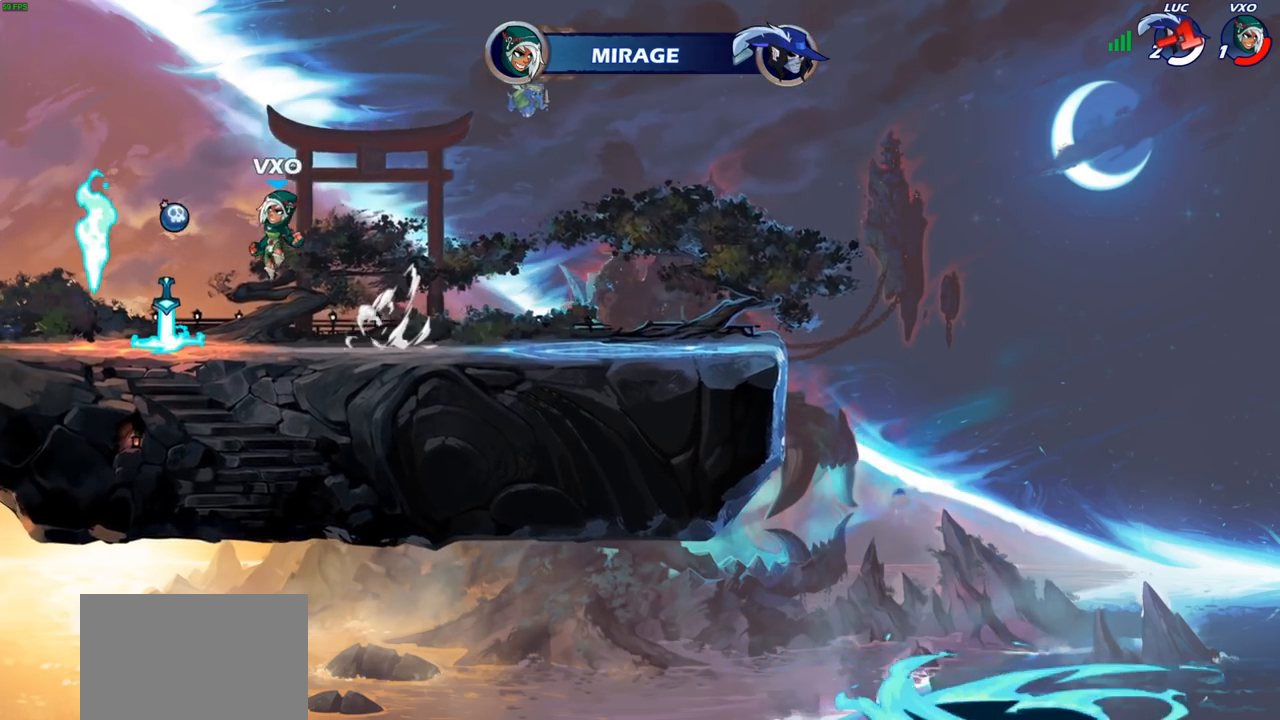
{"buttons": [], "left_stick": "center", "right_stick": "center", "events": []}
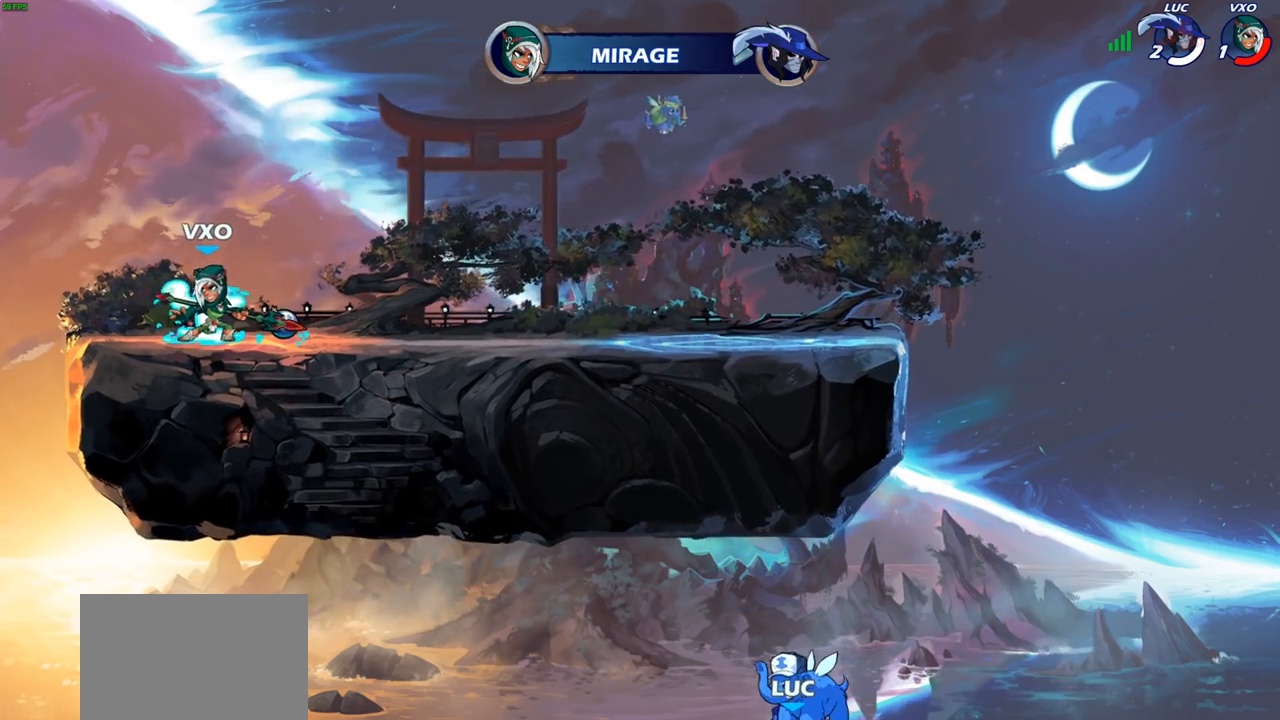
{"buttons": [], "left_stick": "center", "right_stick": "center", "events": []}
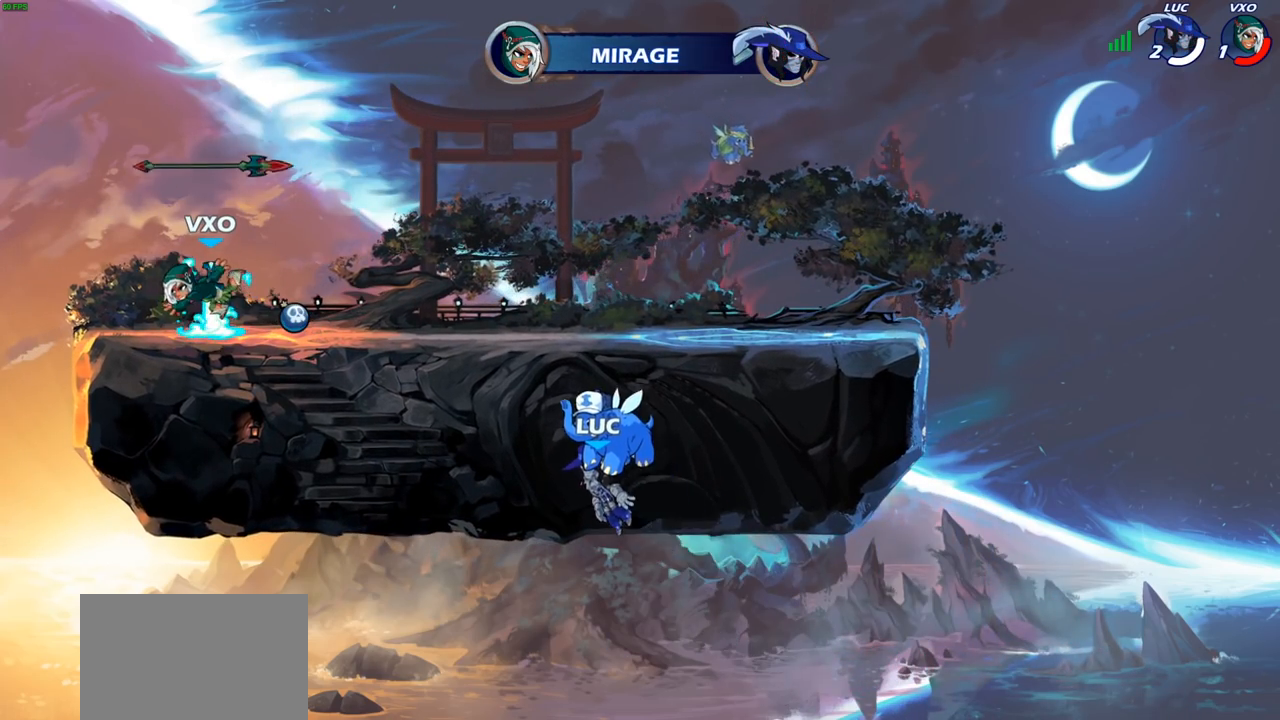
{"buttons": [], "left_stick": "center", "right_stick": "center", "events": []}
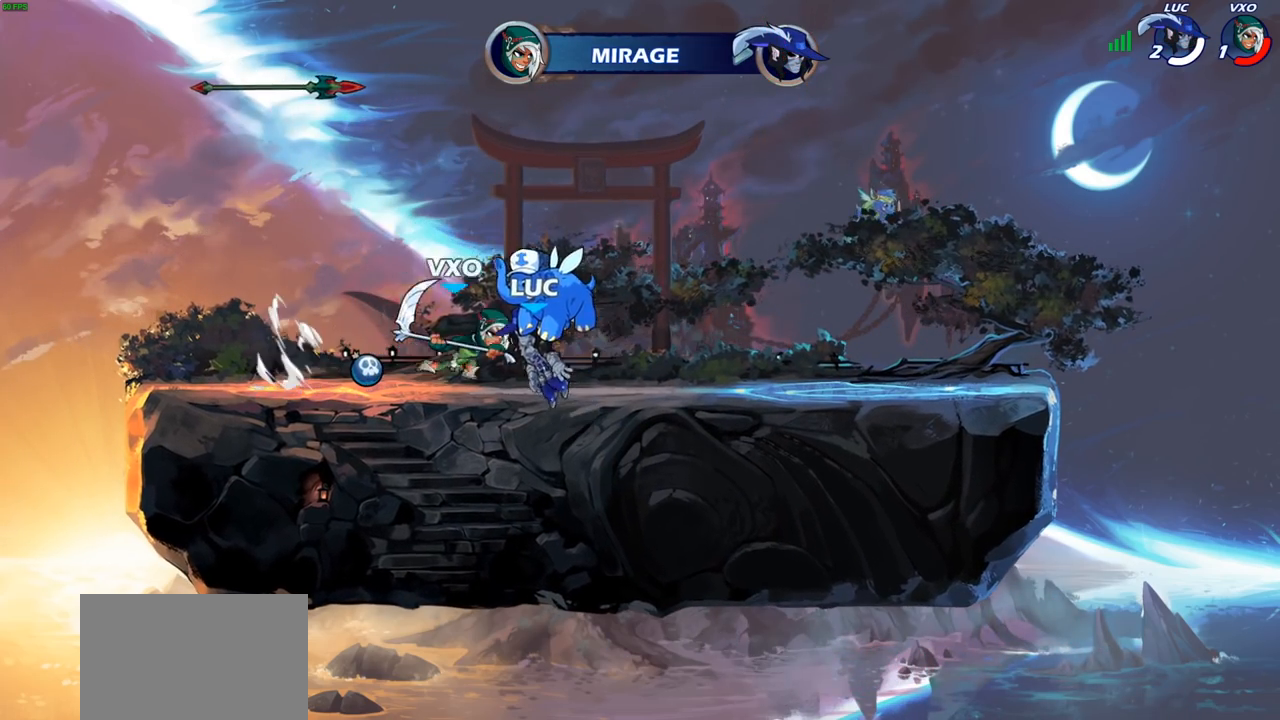
{"buttons": ["SELECT"], "left_stick": "center", "right_stick": "center", "events": [[200, "SELECT", "down"]]}
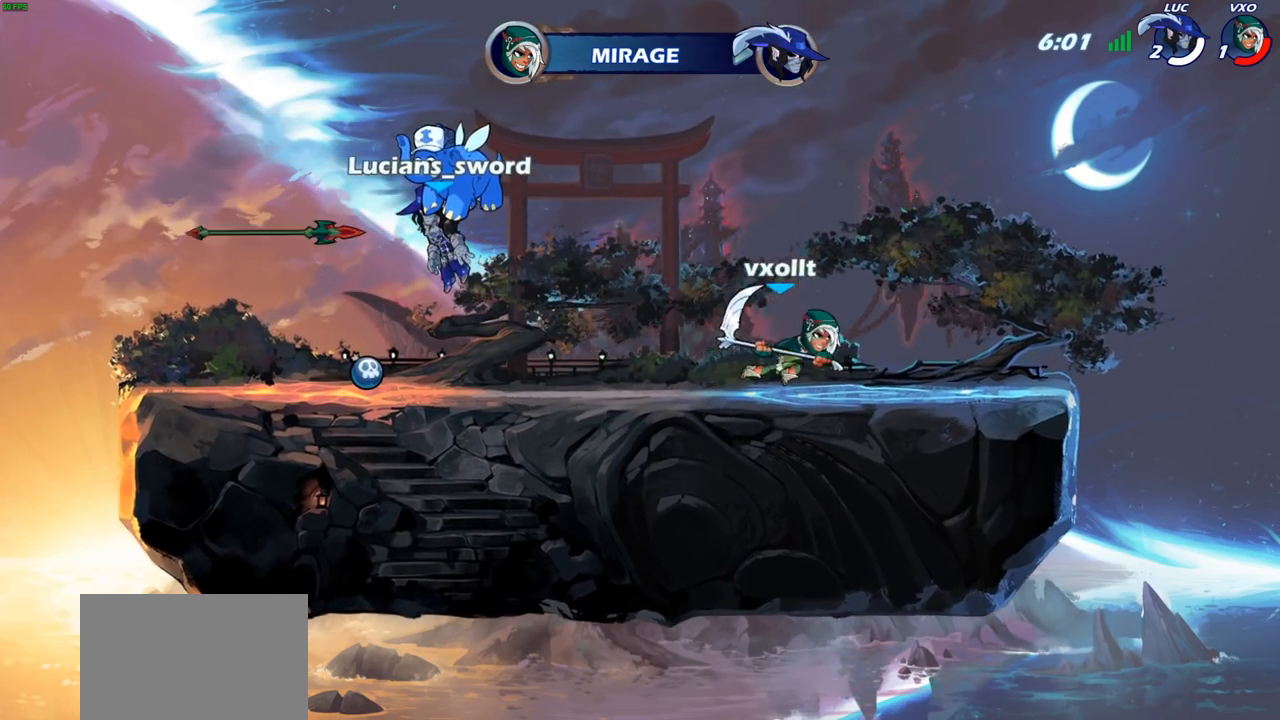
{"buttons": [], "left_stick": "center", "right_stick": "center", "events": [[100, "SELECT", "up"]]}
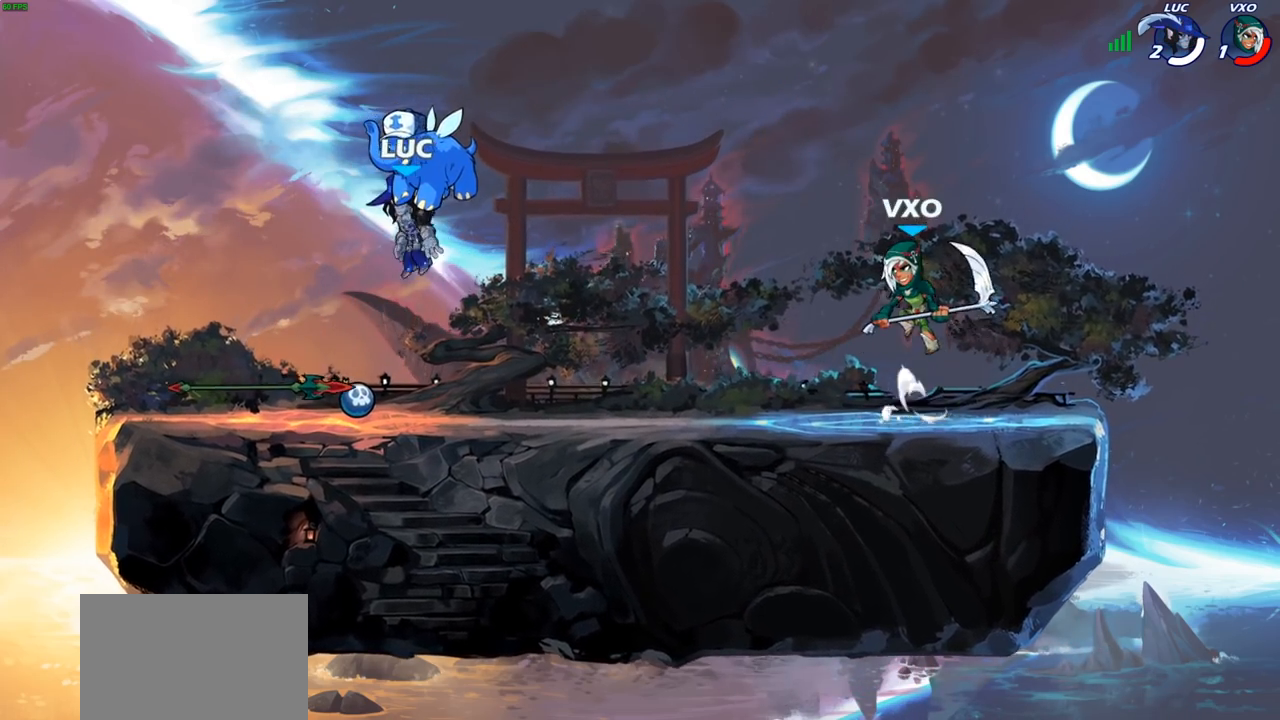
{"buttons": [], "left_stick": "center", "right_stick": "center", "events": []}
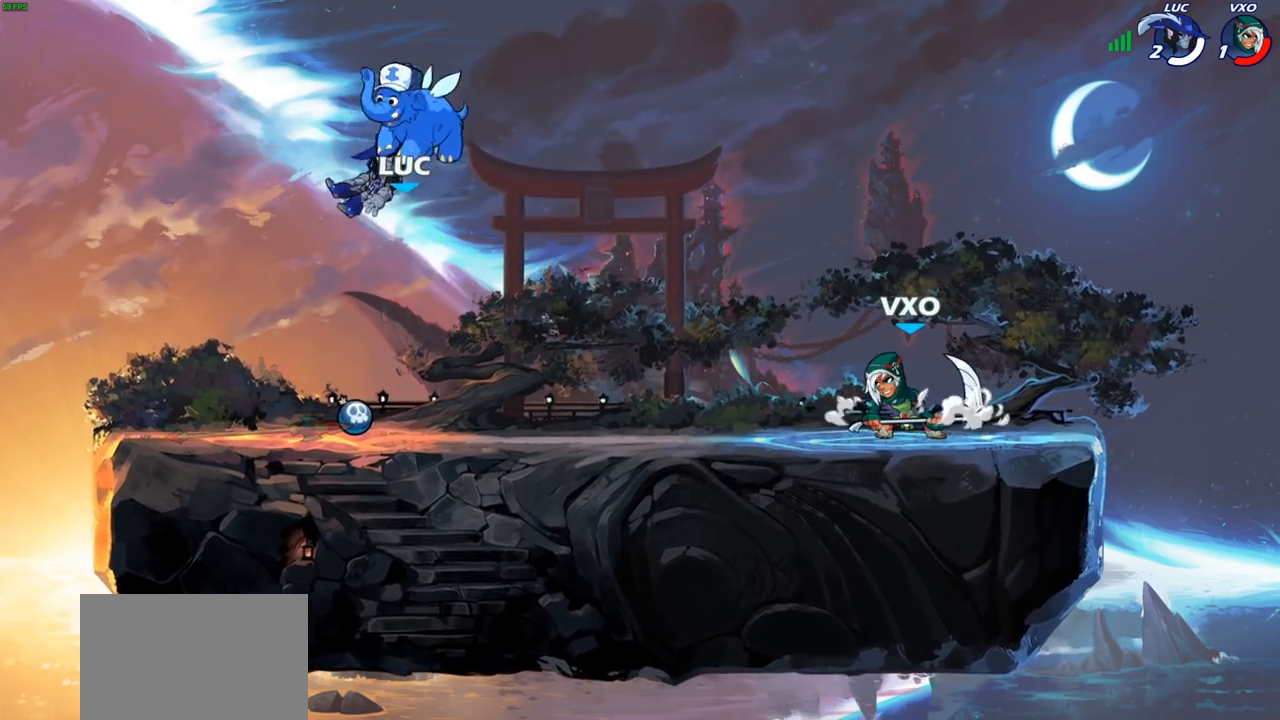
{"buttons": [], "left_stick": "right", "right_stick": "center", "events": [[167, "left_stick", "left"], [300, "R1", "down"], [350, "CROSS", "down"], [417, "CROSS", "up"], [433, "R1", "up"], [433, "left_stick", "up-right"], [500, "left_stick", "right"]]}
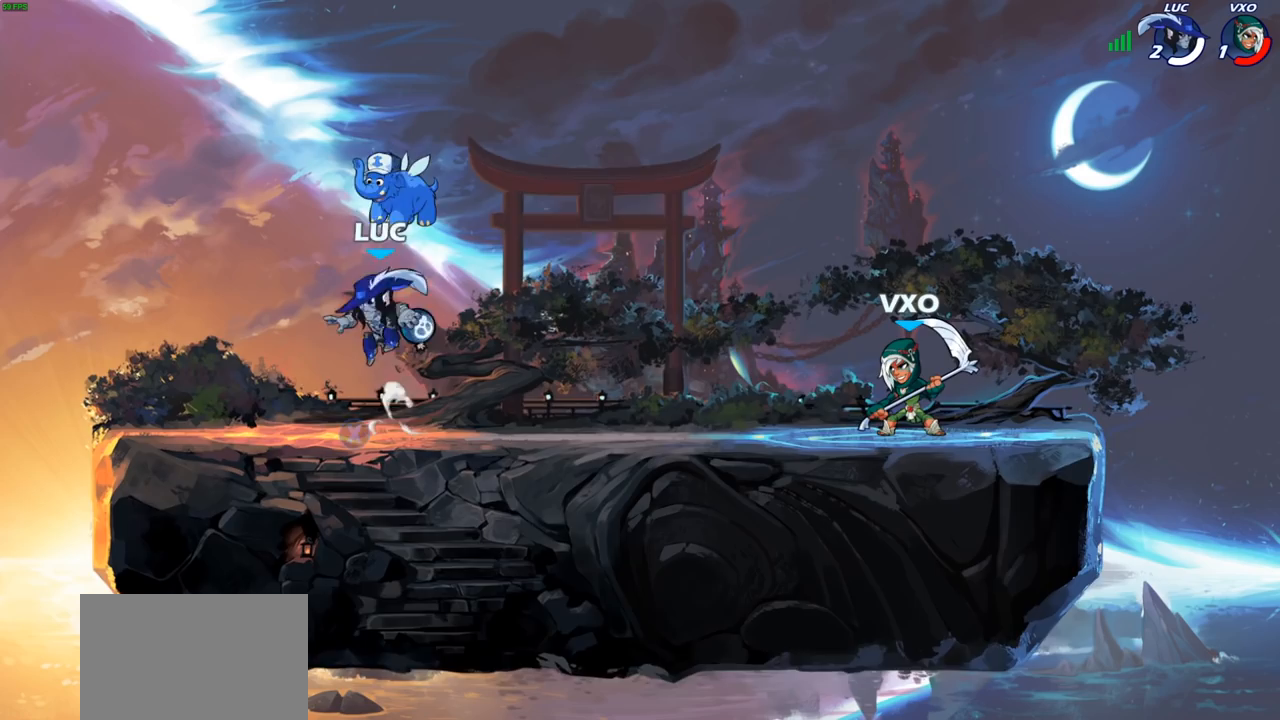
{"buttons": [], "left_stick": "center", "right_stick": "center", "events": [[67, "CROSS", "down"], [117, "left_stick", "down-right"], [133, "CIRCLE", "down"], [133, "CROSS", "up"], [217, "CIRCLE", "up"], [267, "left_stick", "center"]]}
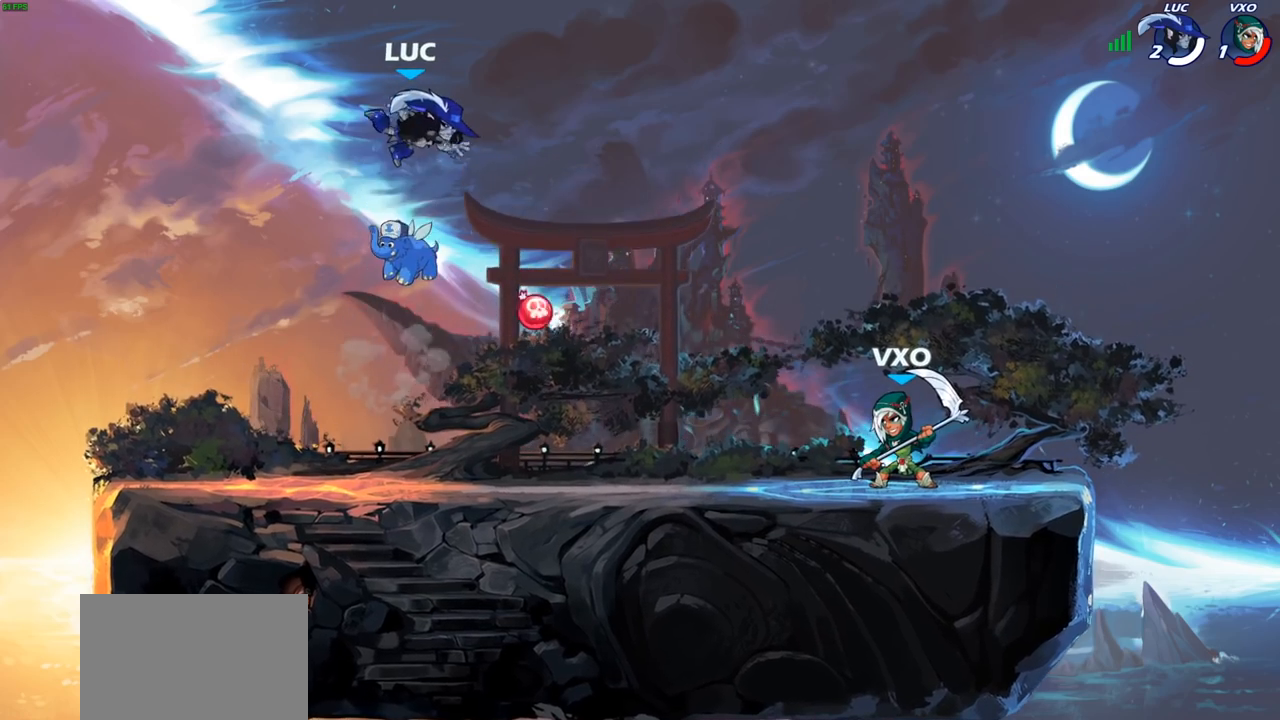
{"buttons": [], "left_stick": "down", "right_stick": "center", "events": [[100, "left_stick", "down-left"], [200, "left_stick", "down"]]}
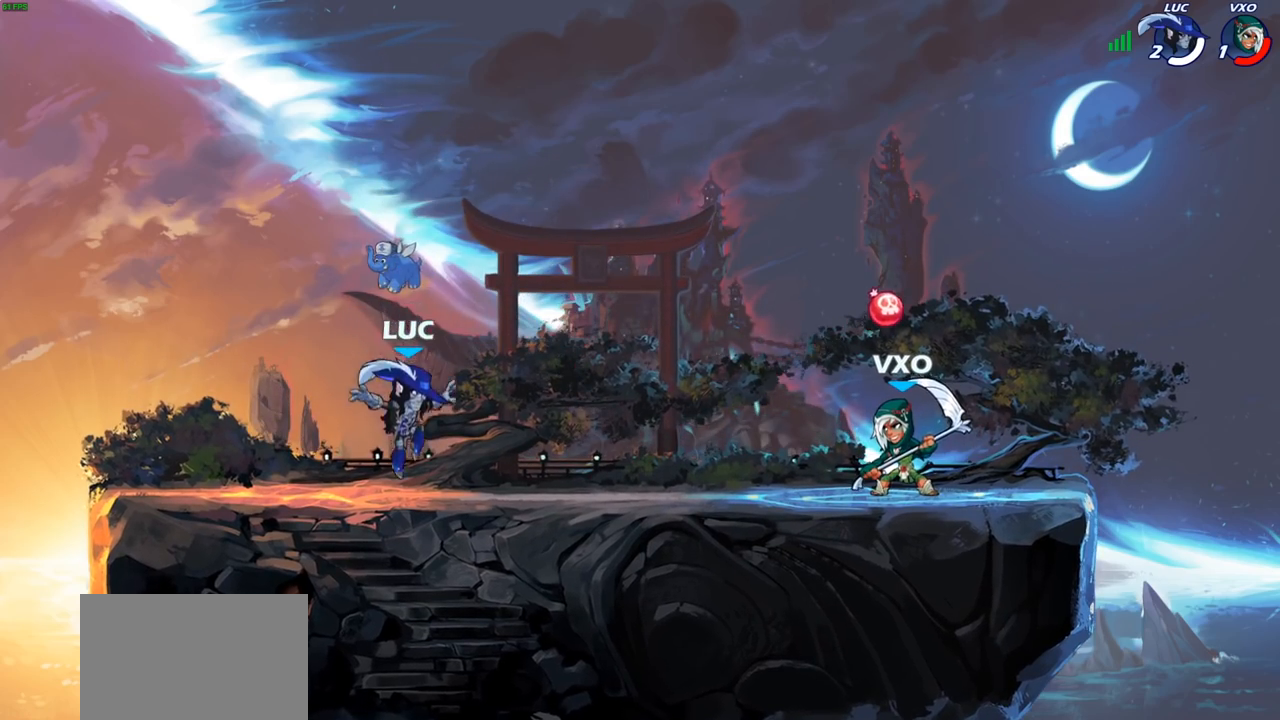
{"buttons": [], "left_stick": "center", "right_stick": "center", "events": [[67, "left_stick", "center"]]}
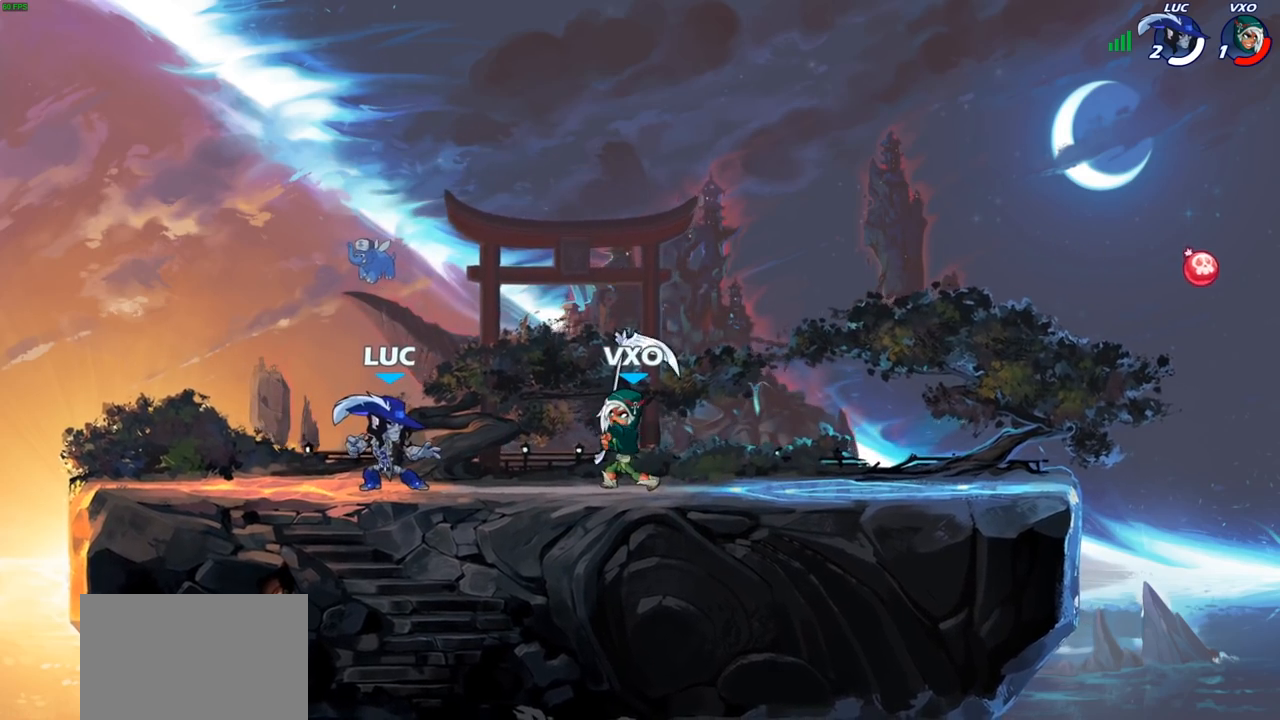
{"buttons": [], "left_stick": "center", "right_stick": "center", "events": [[167, "left_stick", "right"], [217, "R2", "down"], [233, "left_stick", "down"], [267, "SQUARE", "down"], [317, "R2", "up"], [383, "SQUARE", "up"], [383, "left_stick", "center"]]}